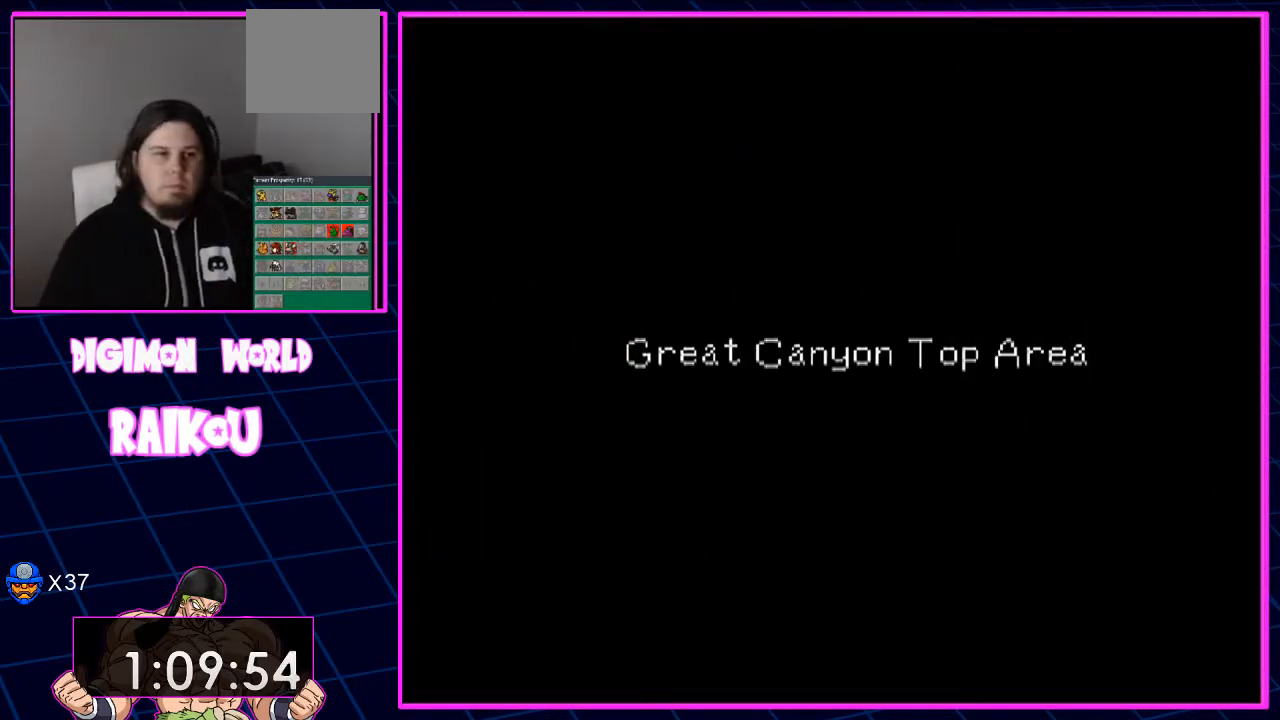
Gameplay with a controller (PlayStation layout); each line is a JSON object with the inputs held at the frame after it (dt_ms = milliseconds from this image to that frame). "events" lists button and stick changes between this image and that frame as [ms after this image, input, new state], when the widget could be followed in between.
{"dt_ms": 500, "buttons": ["DPAD_RIGHT"], "left_stick": "center", "right_stick": "center", "events": [[100, "DPAD_RIGHT", "down"]]}
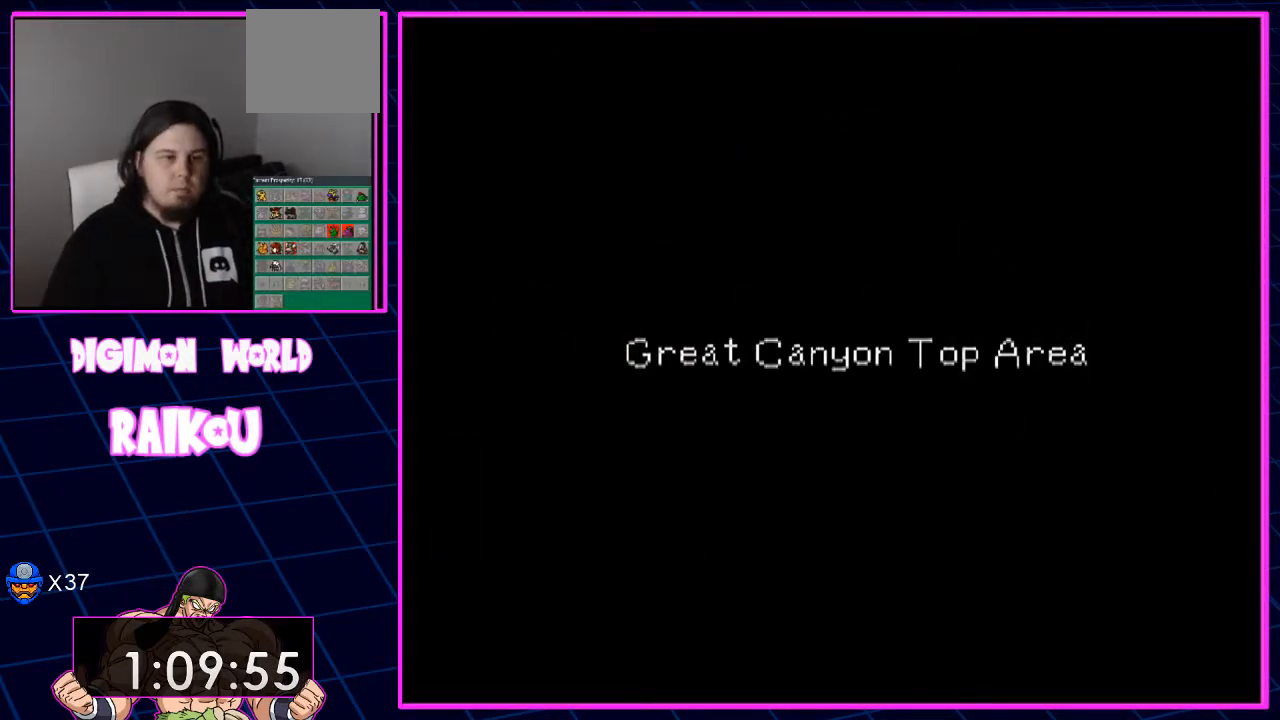
{"dt_ms": 500, "buttons": ["DPAD_RIGHT"], "left_stick": "center", "right_stick": "center", "events": []}
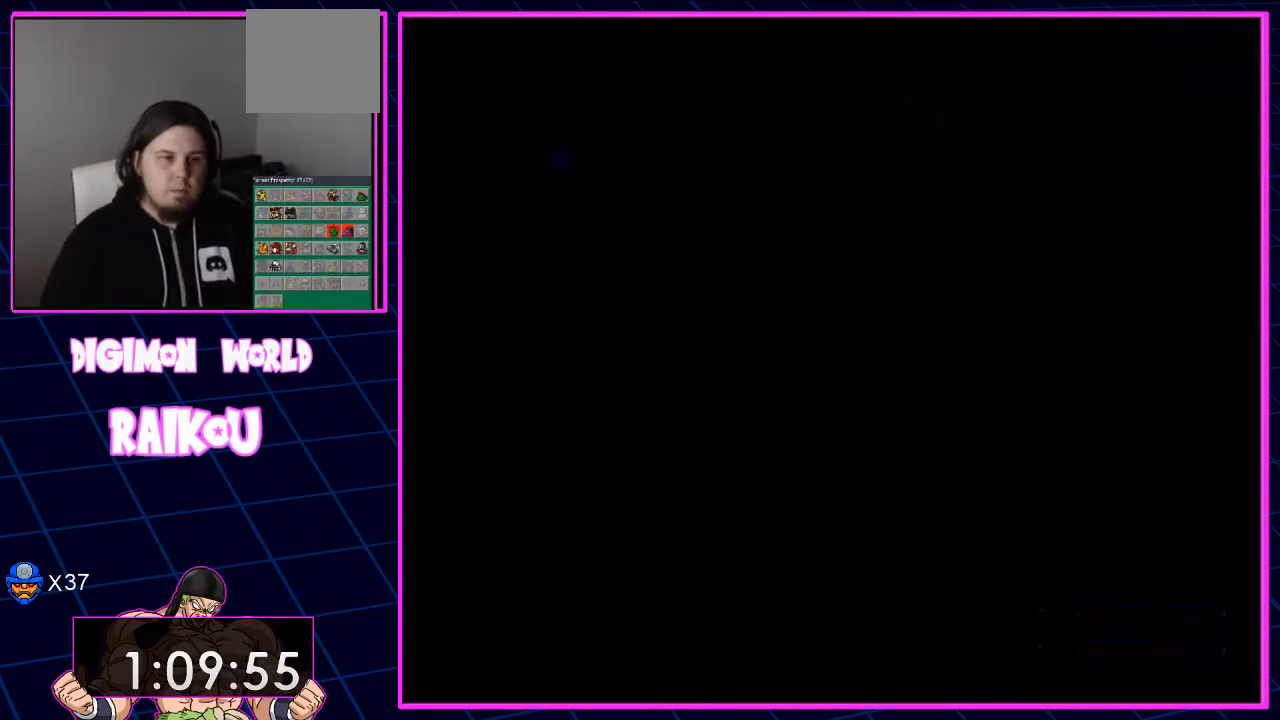
{"dt_ms": 500, "buttons": ["DPAD_UP"], "left_stick": "center", "right_stick": "center", "events": [[150, "DPAD_UP", "down"], [167, "DPAD_RIGHT", "up"]]}
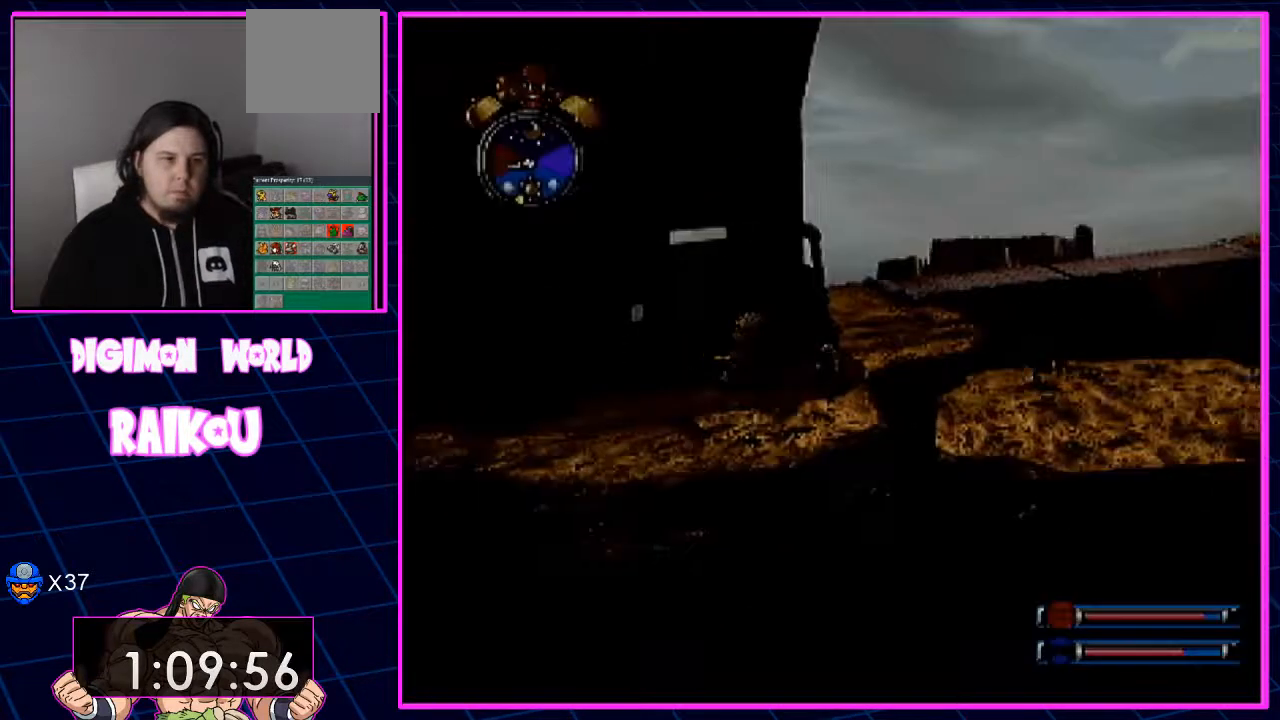
{"dt_ms": 500, "buttons": ["DPAD_UP"], "left_stick": "center", "right_stick": "center", "events": []}
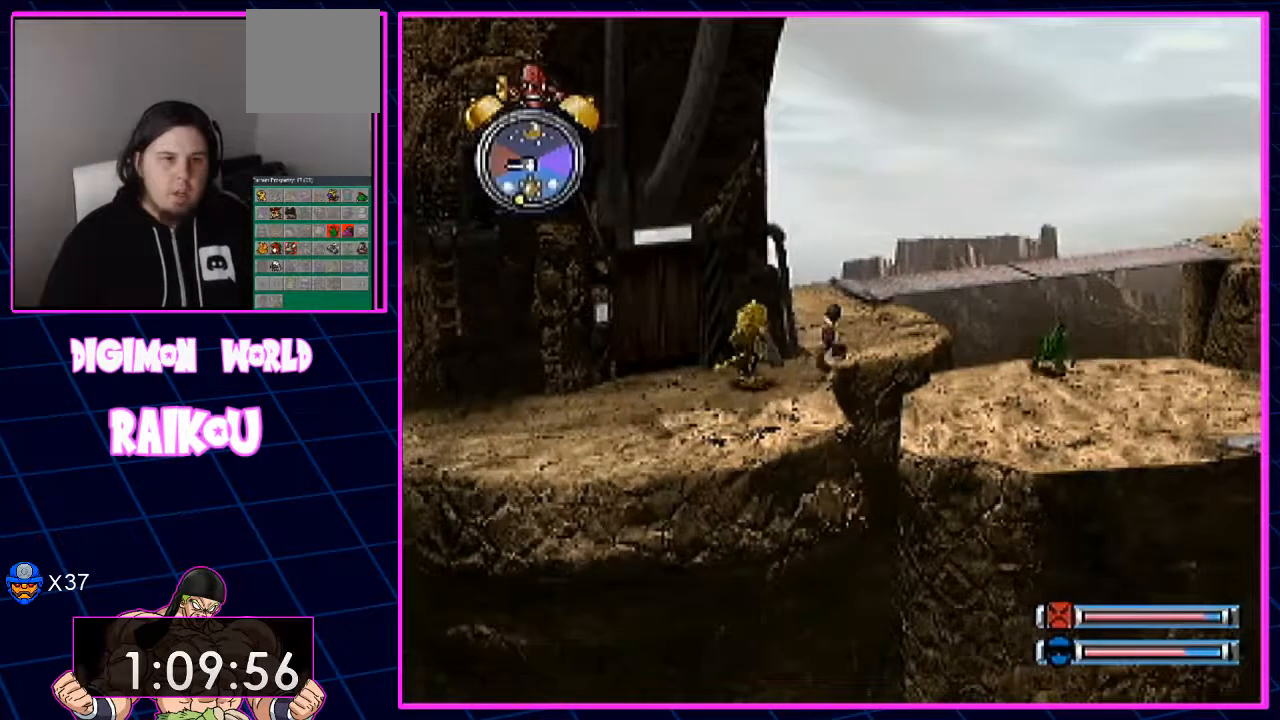
{"dt_ms": 500, "buttons": ["DPAD_UP", "DPAD_LEFT"], "left_stick": "center", "right_stick": "center", "events": [[283, "DPAD_LEFT", "down"]]}
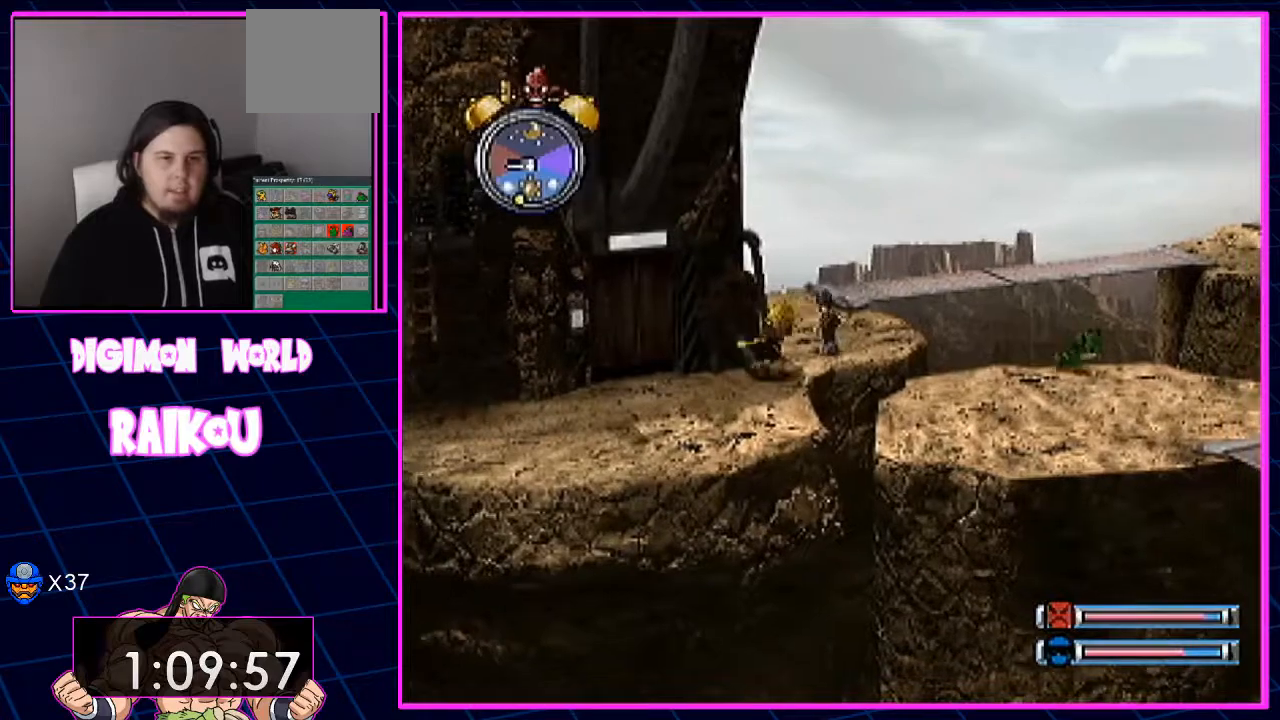
{"dt_ms": 500, "buttons": ["DPAD_UP", "DPAD_LEFT"], "left_stick": "center", "right_stick": "center", "events": [[100, "DPAD_LEFT", "up"], [333, "DPAD_LEFT", "down"]]}
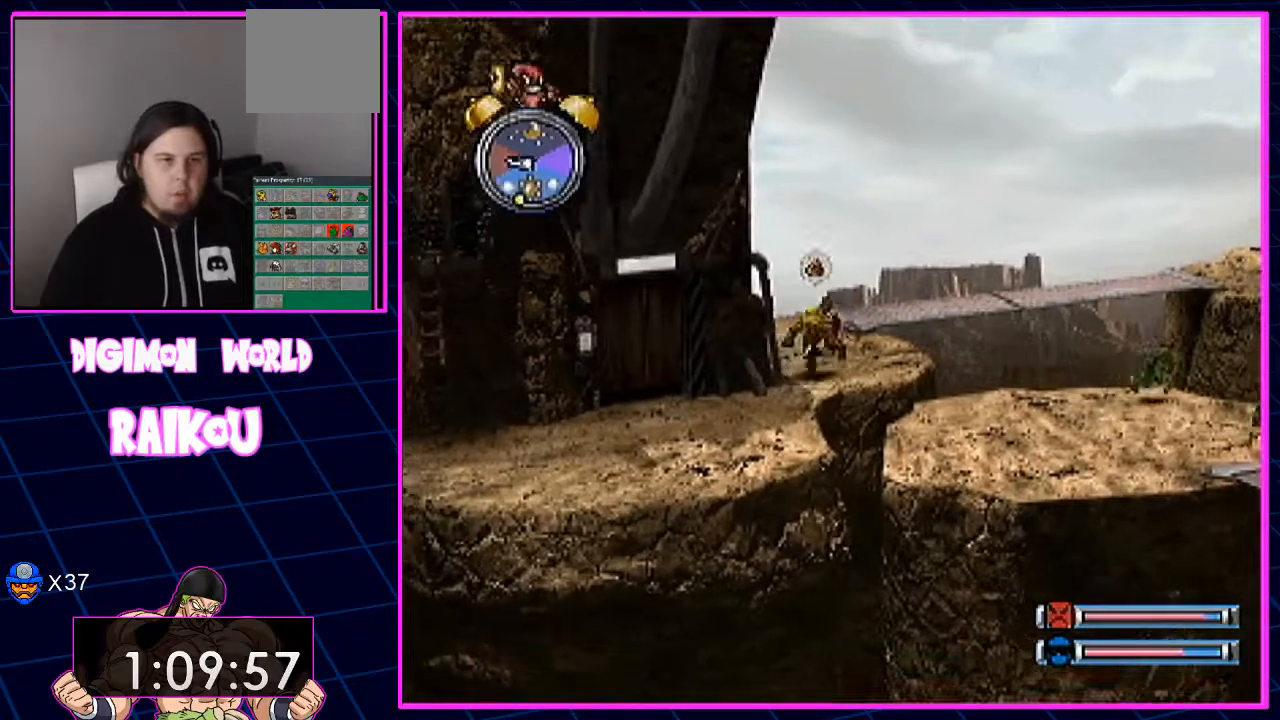
{"dt_ms": 1000, "buttons": ["DPAD_UP", "DPAD_RIGHT"], "left_stick": "center", "right_stick": "center"}
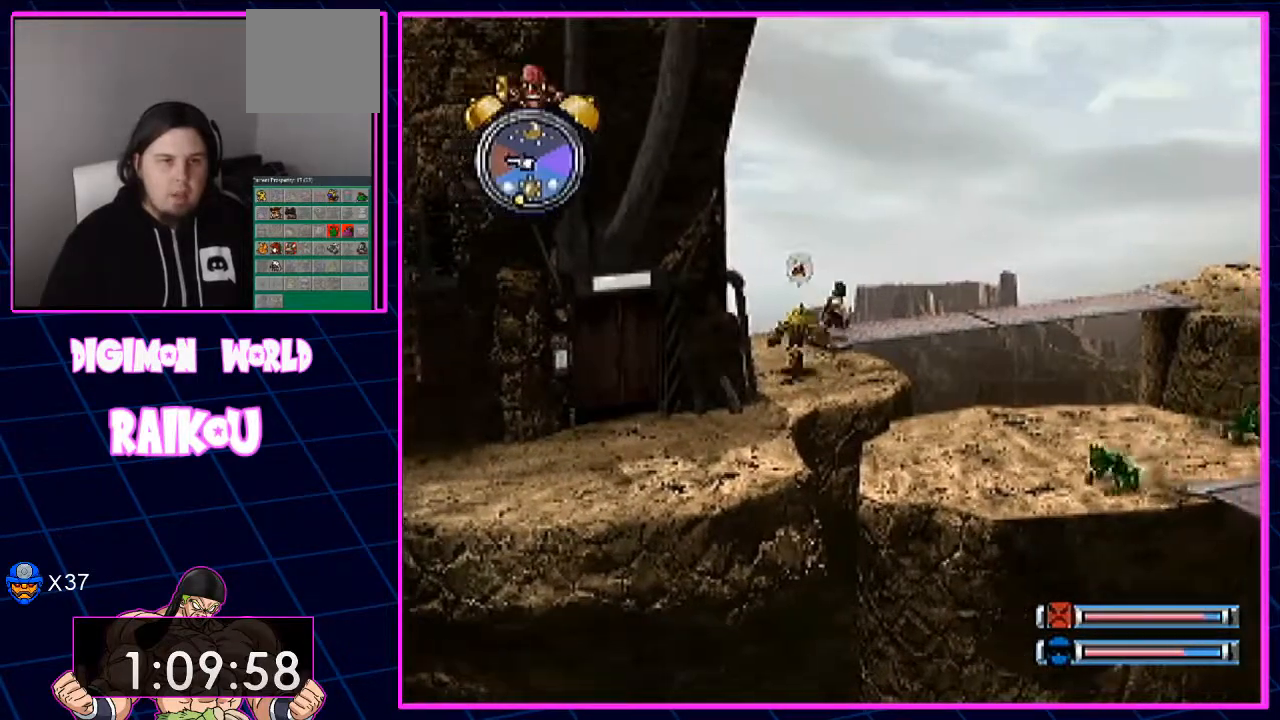
{"dt_ms": 500, "buttons": ["DPAD_UP", "DPAD_RIGHT"], "left_stick": "center", "right_stick": "center", "events": []}
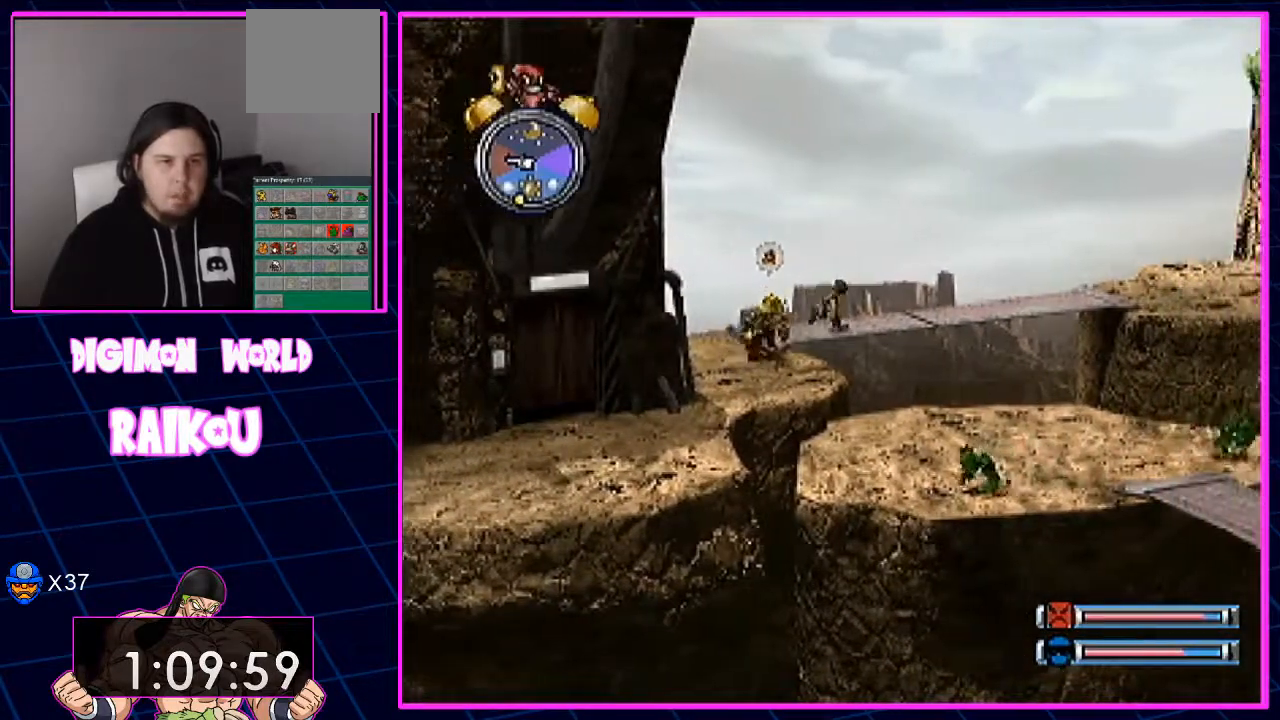
{"dt_ms": 500, "buttons": ["DPAD_UP", "DPAD_RIGHT"], "left_stick": "center", "right_stick": "center", "events": []}
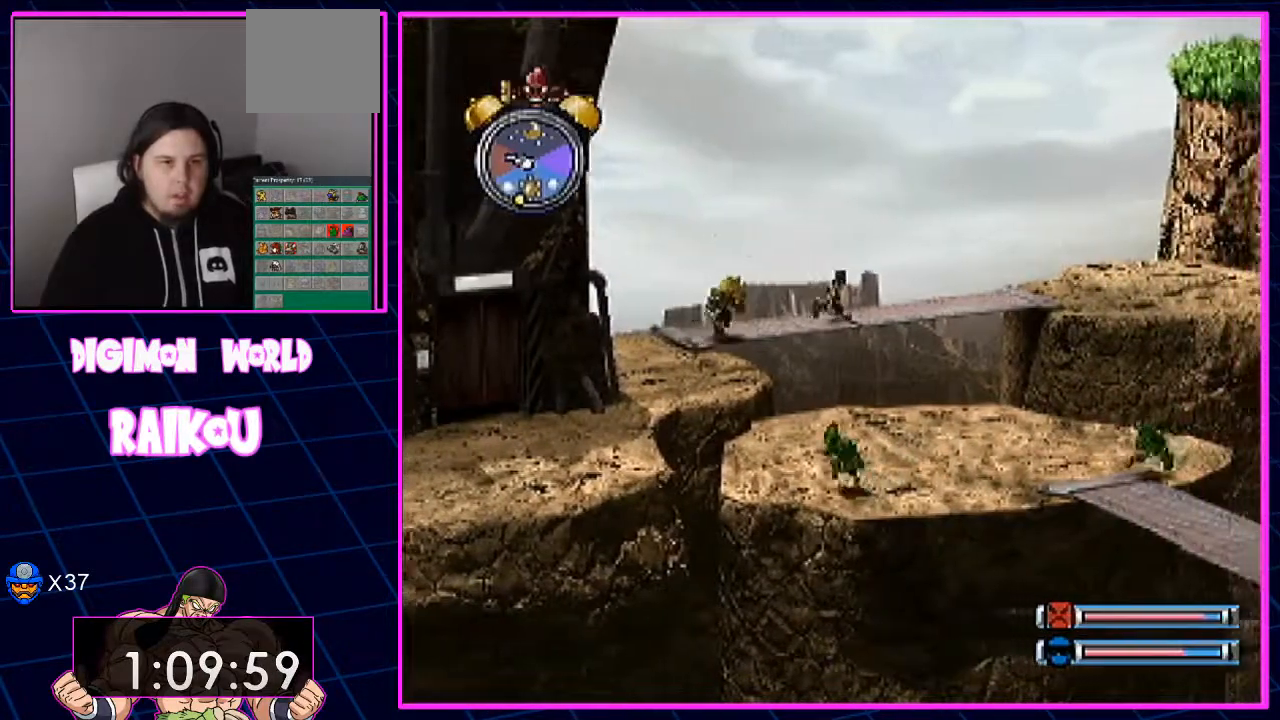
{"dt_ms": 500, "buttons": ["DPAD_UP", "DPAD_RIGHT"], "left_stick": "center", "right_stick": "center", "events": []}
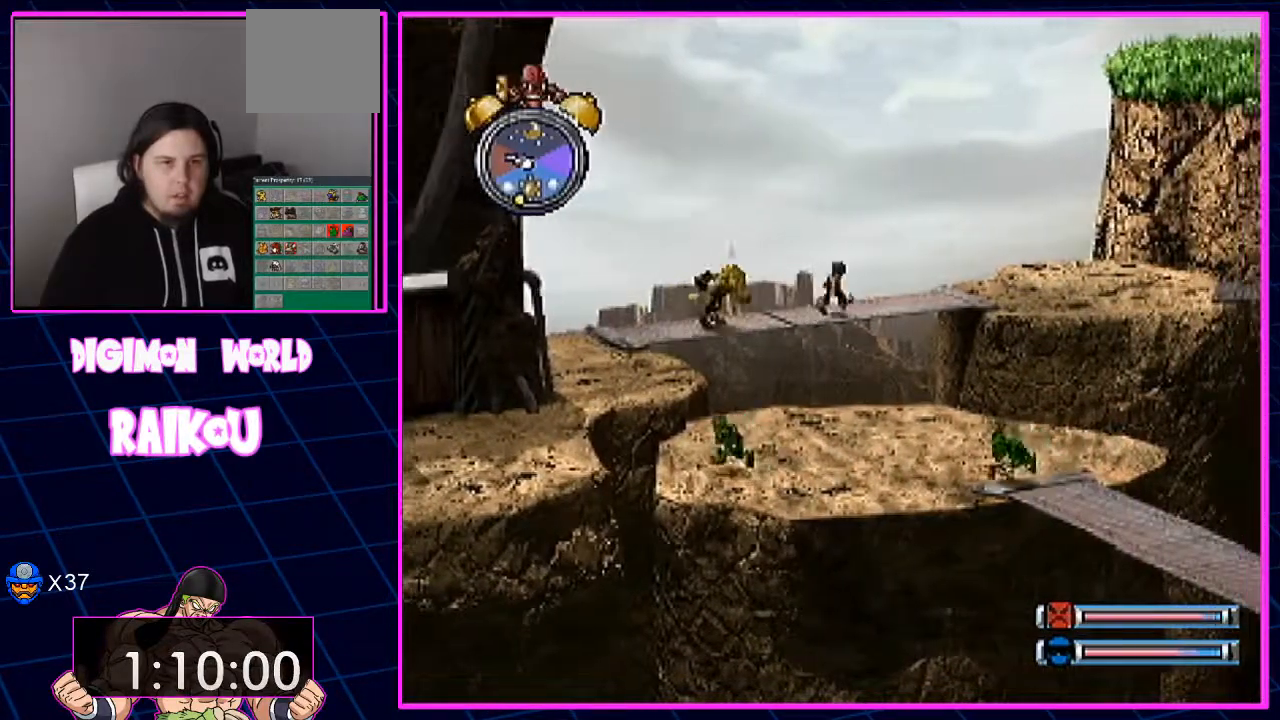
{"dt_ms": 500, "buttons": ["DPAD_UP", "DPAD_RIGHT"], "left_stick": "center", "right_stick": "center", "events": []}
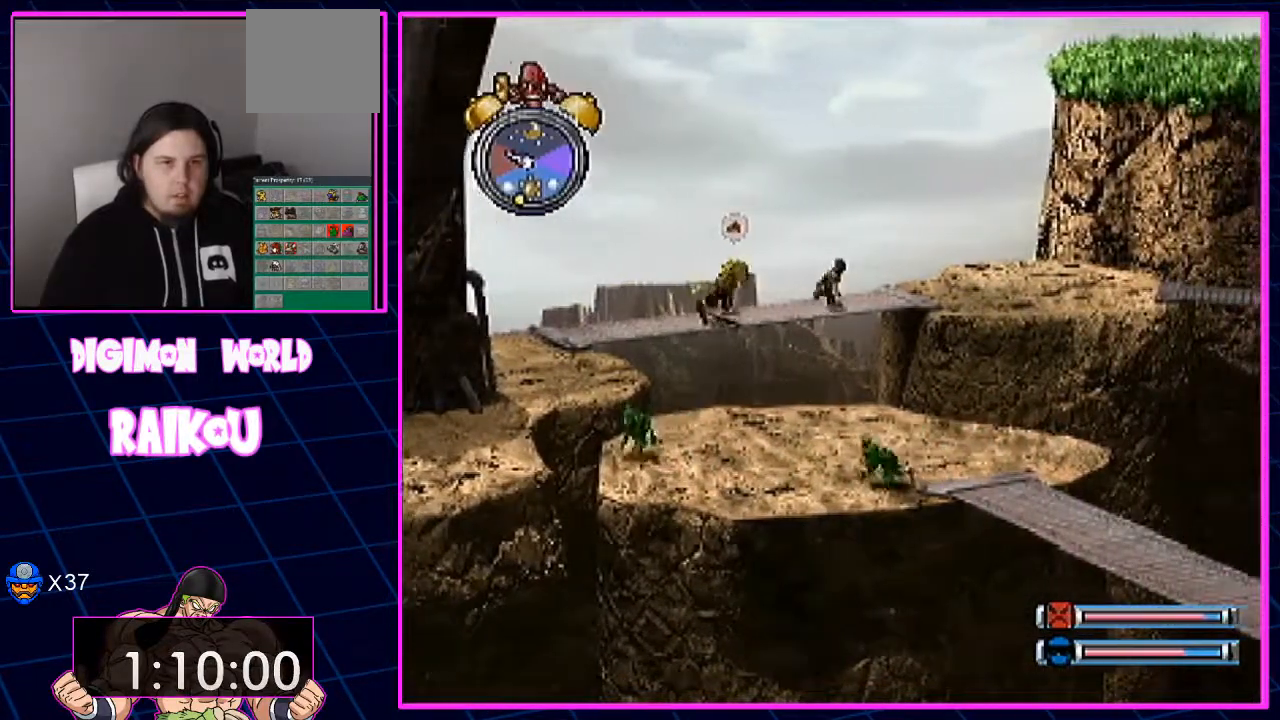
{"dt_ms": 500, "buttons": ["DPAD_UP", "DPAD_RIGHT"], "left_stick": "center", "right_stick": "center", "events": []}
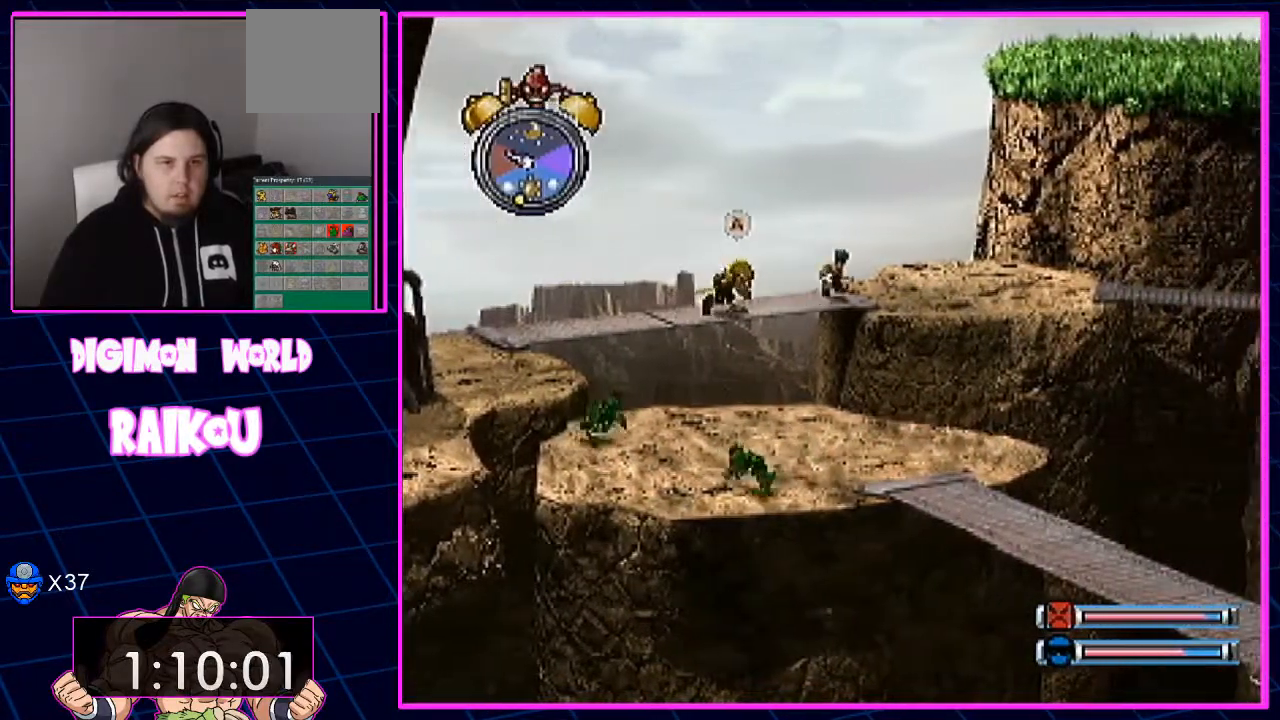
{"dt_ms": 500, "buttons": ["DPAD_RIGHT"], "left_stick": "center", "right_stick": "center", "events": [[333, "DPAD_UP", "up"]]}
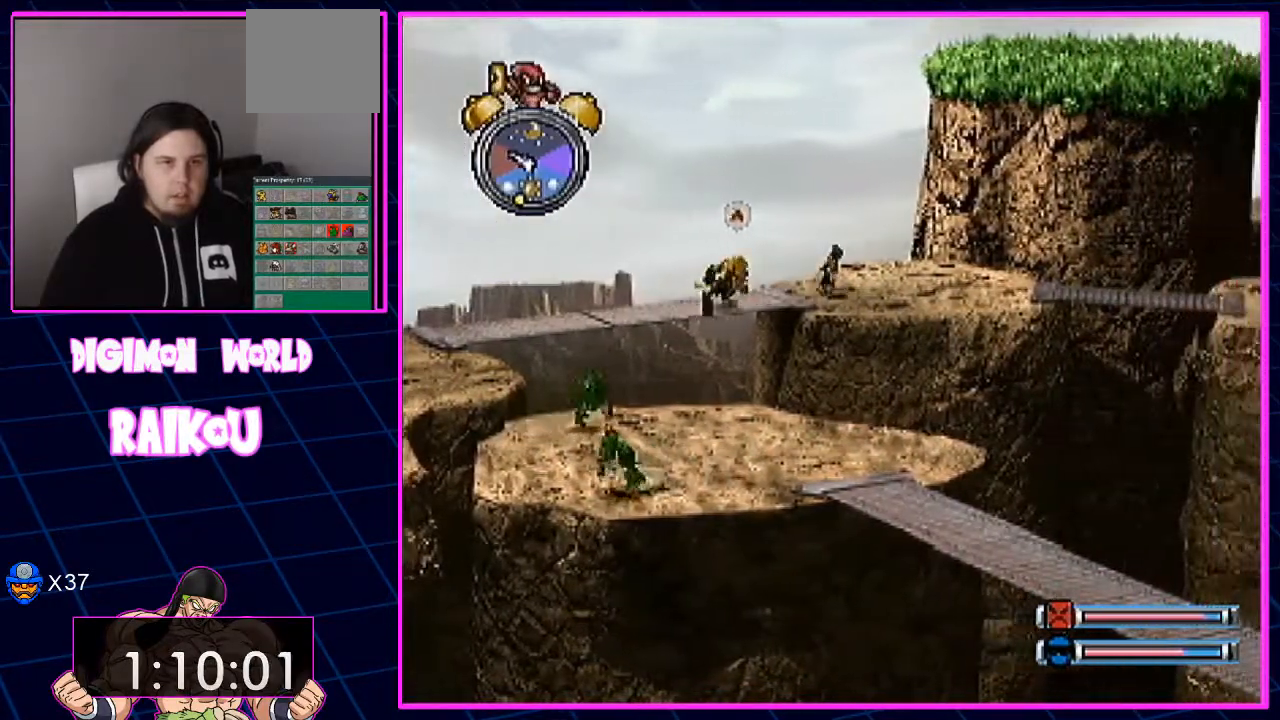
{"dt_ms": 500, "buttons": ["DPAD_RIGHT"], "left_stick": "center", "right_stick": "center"}
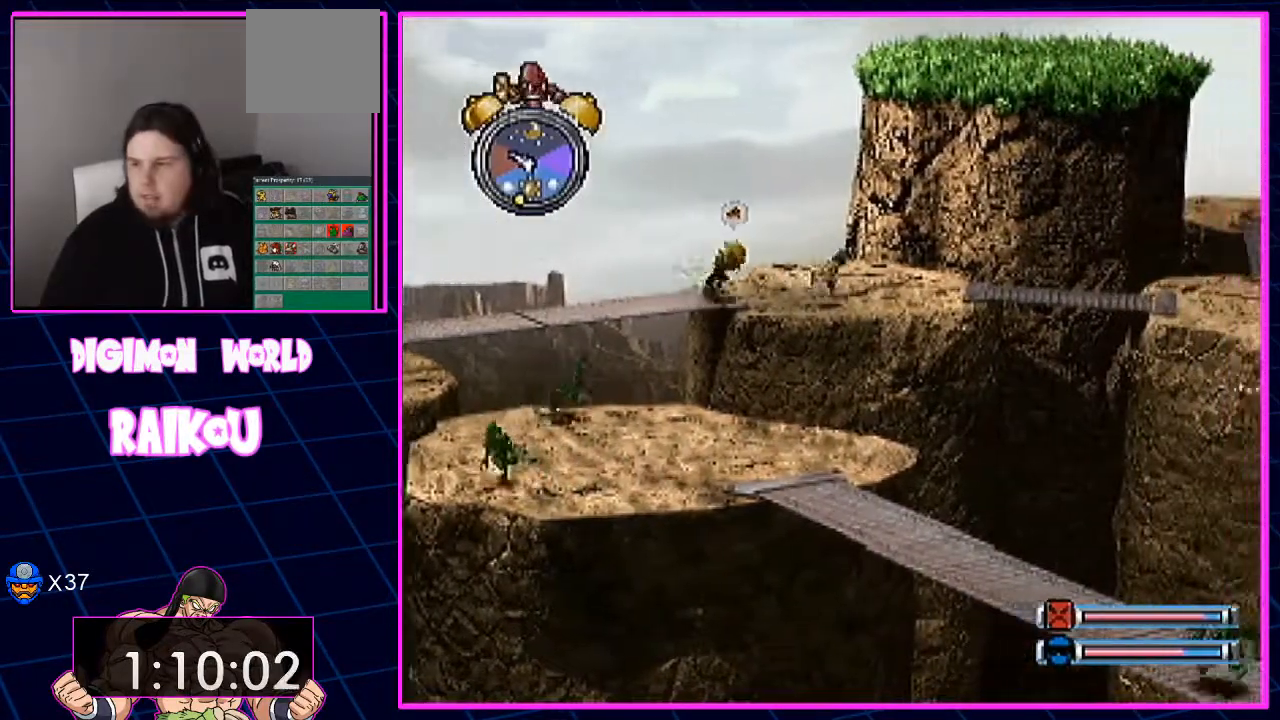
{"dt_ms": 500, "buttons": ["DPAD_UP", "DPAD_RIGHT"], "left_stick": "center", "right_stick": "center"}
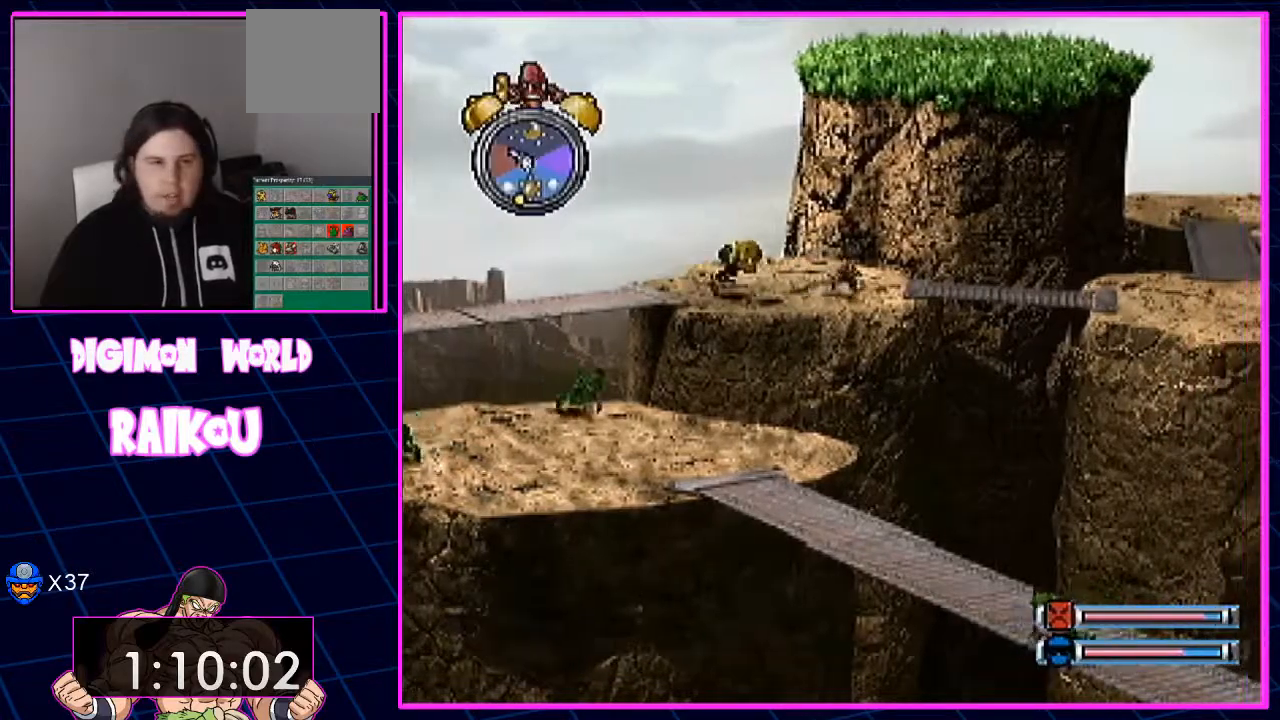
{"dt_ms": 500, "buttons": ["DPAD_UP", "DPAD_RIGHT"], "left_stick": "center", "right_stick": "center", "events": [[83, "DPAD_UP", "up"], [217, "DPAD_UP", "down"]]}
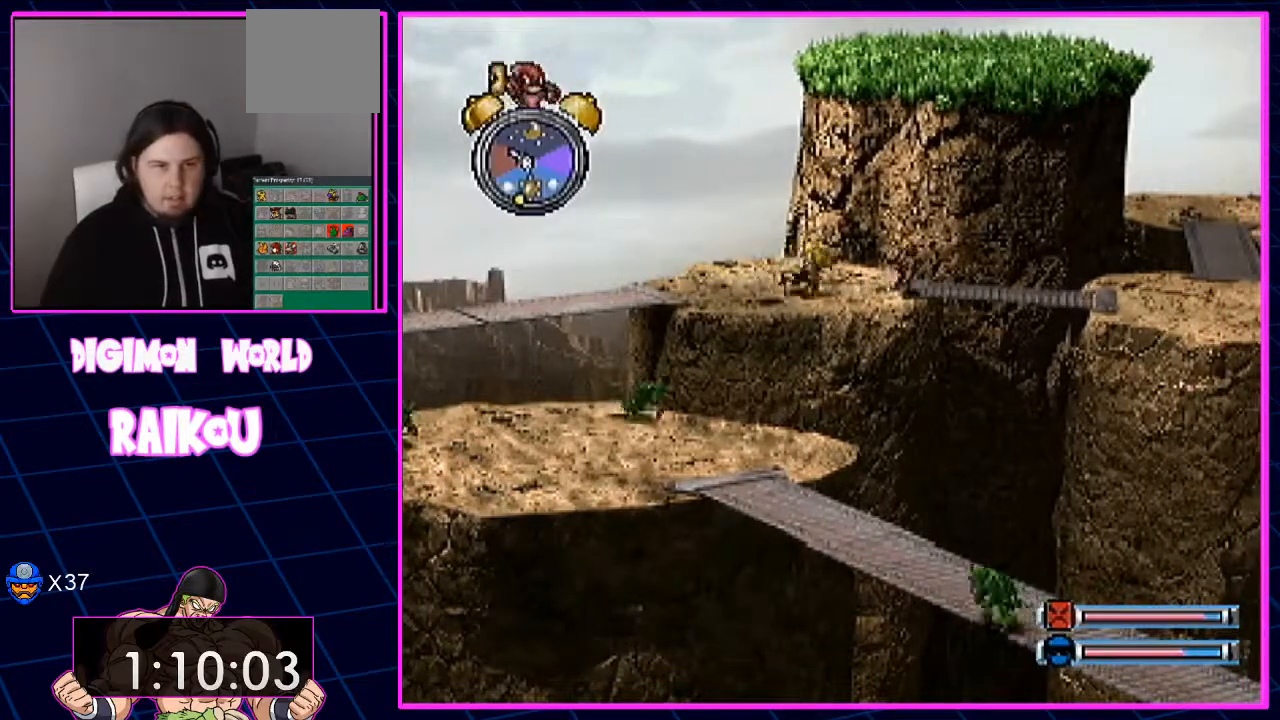
{"dt_ms": 500, "buttons": ["DPAD_RIGHT"], "left_stick": "center", "right_stick": "center", "events": [[417, "DPAD_UP", "up"]]}
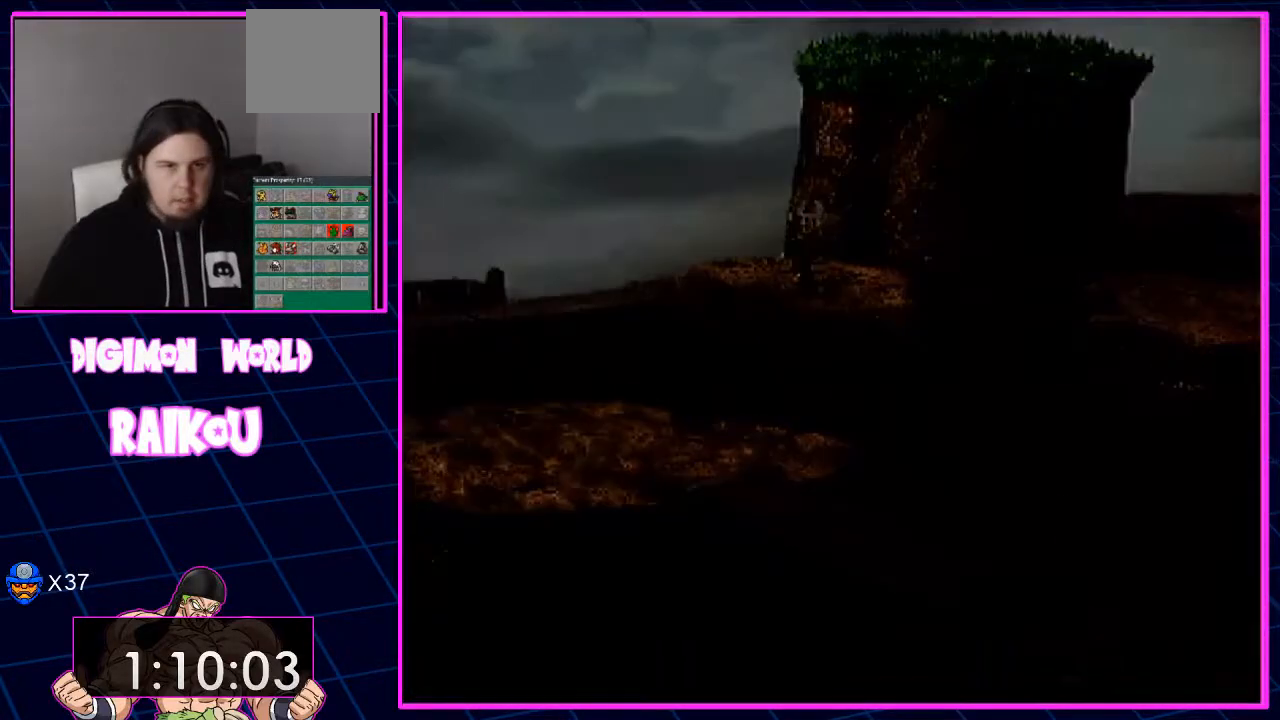
{"dt_ms": 500, "buttons": ["DPAD_UP", "DPAD_RIGHT"], "left_stick": "center", "right_stick": "center", "events": [[100, "DPAD_UP", "down"]]}
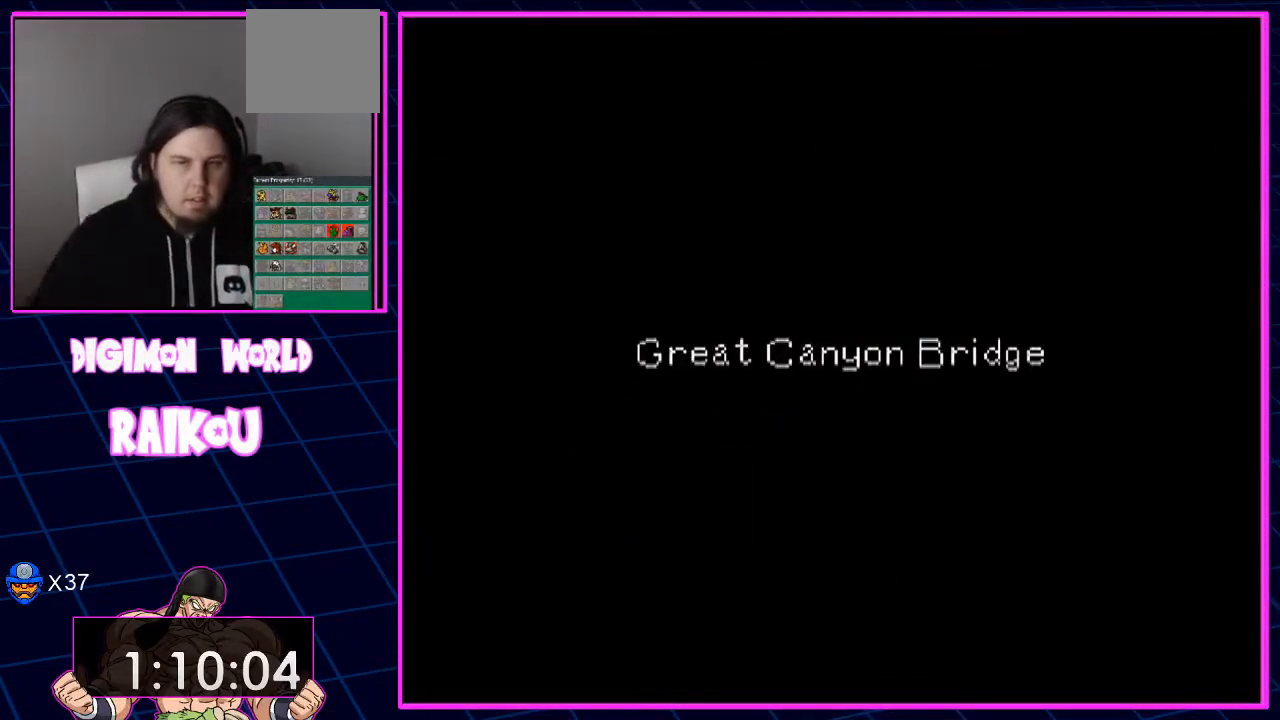
{"dt_ms": 500, "buttons": ["DPAD_UP", "DPAD_RIGHT"], "left_stick": "center", "right_stick": "center", "events": []}
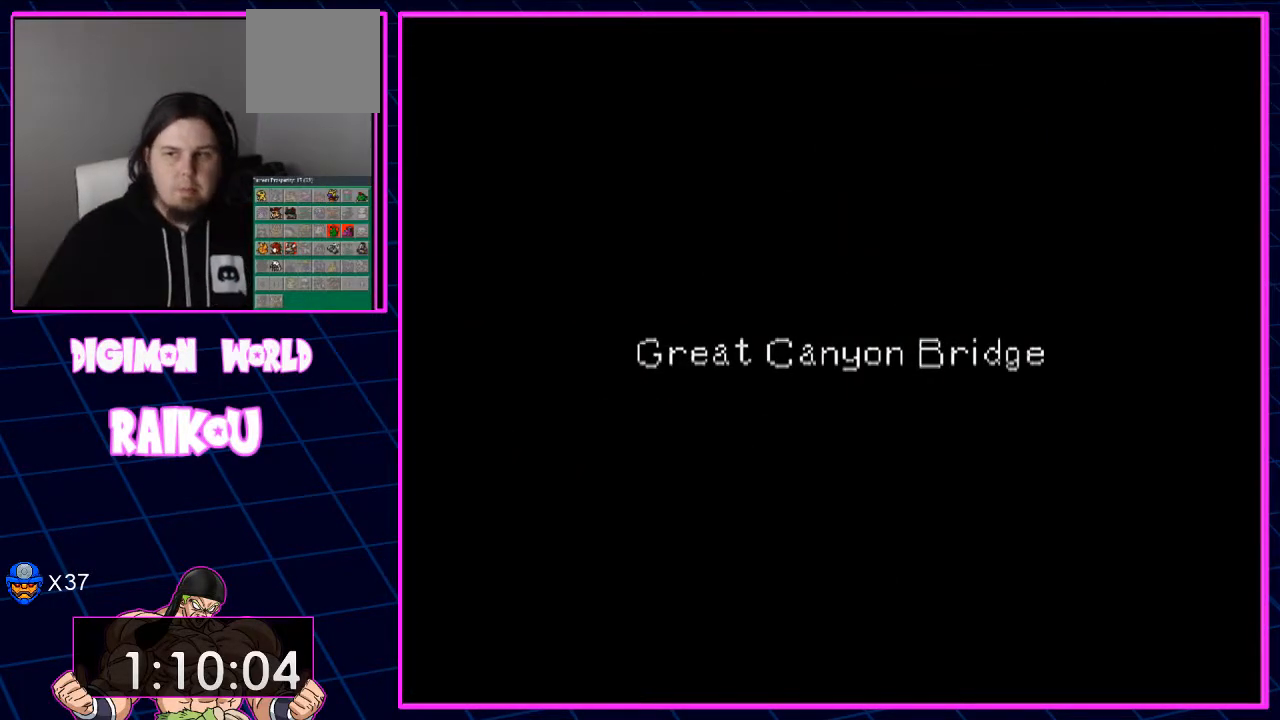
{"dt_ms": 500, "buttons": ["DPAD_UP", "DPAD_RIGHT"], "left_stick": "center", "right_stick": "center", "events": []}
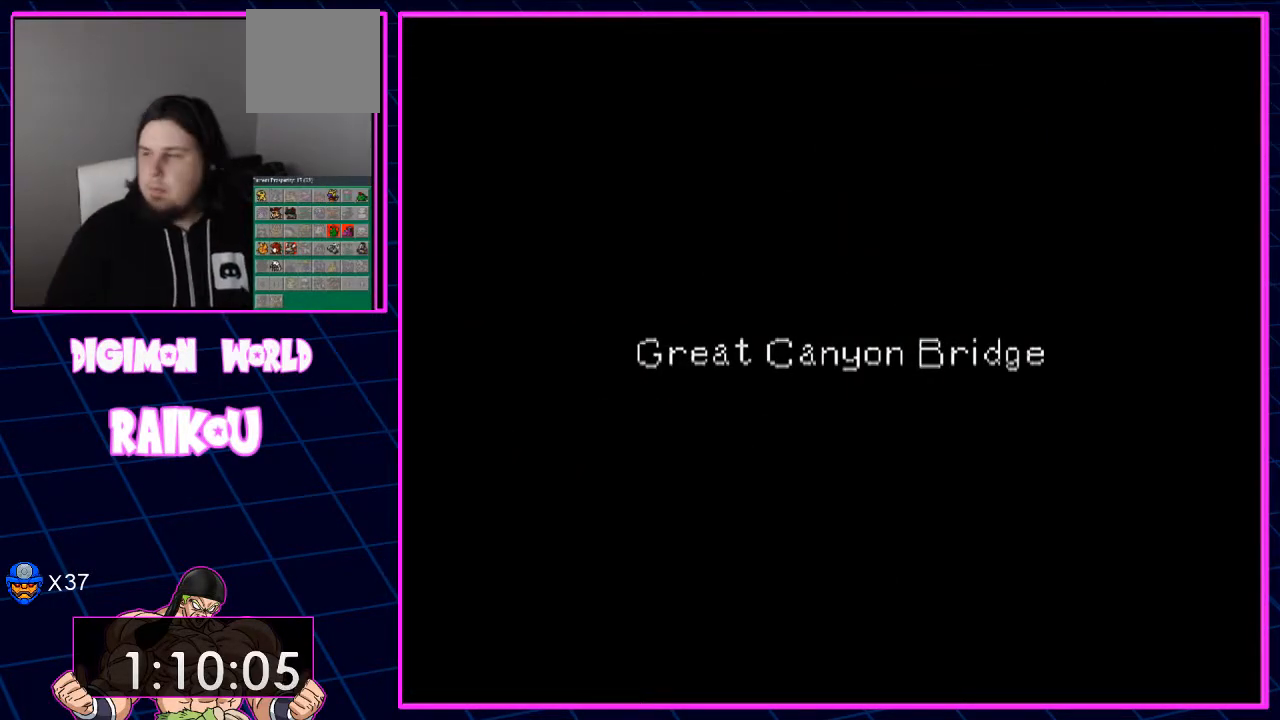
{"dt_ms": 500, "buttons": ["DPAD_UP", "DPAD_RIGHT"], "left_stick": "center", "right_stick": "center", "events": []}
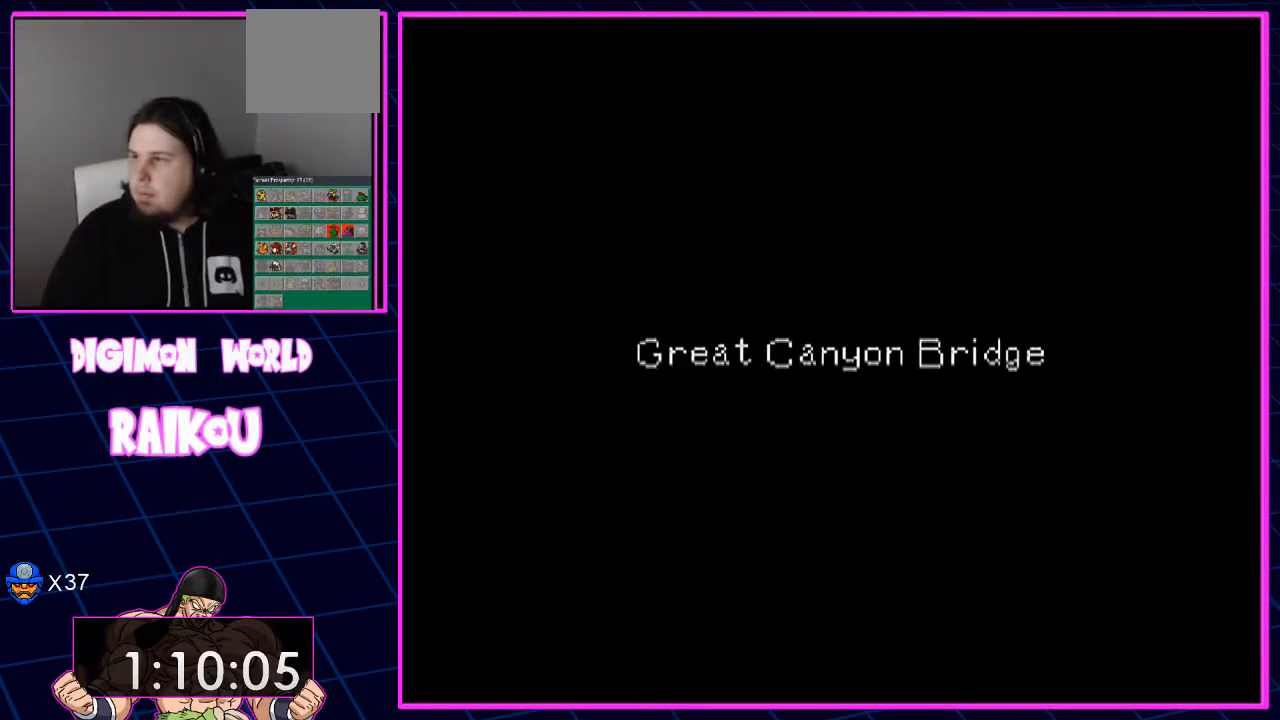
{"dt_ms": 500, "buttons": ["DPAD_UP", "DPAD_RIGHT"], "left_stick": "center", "right_stick": "center", "events": []}
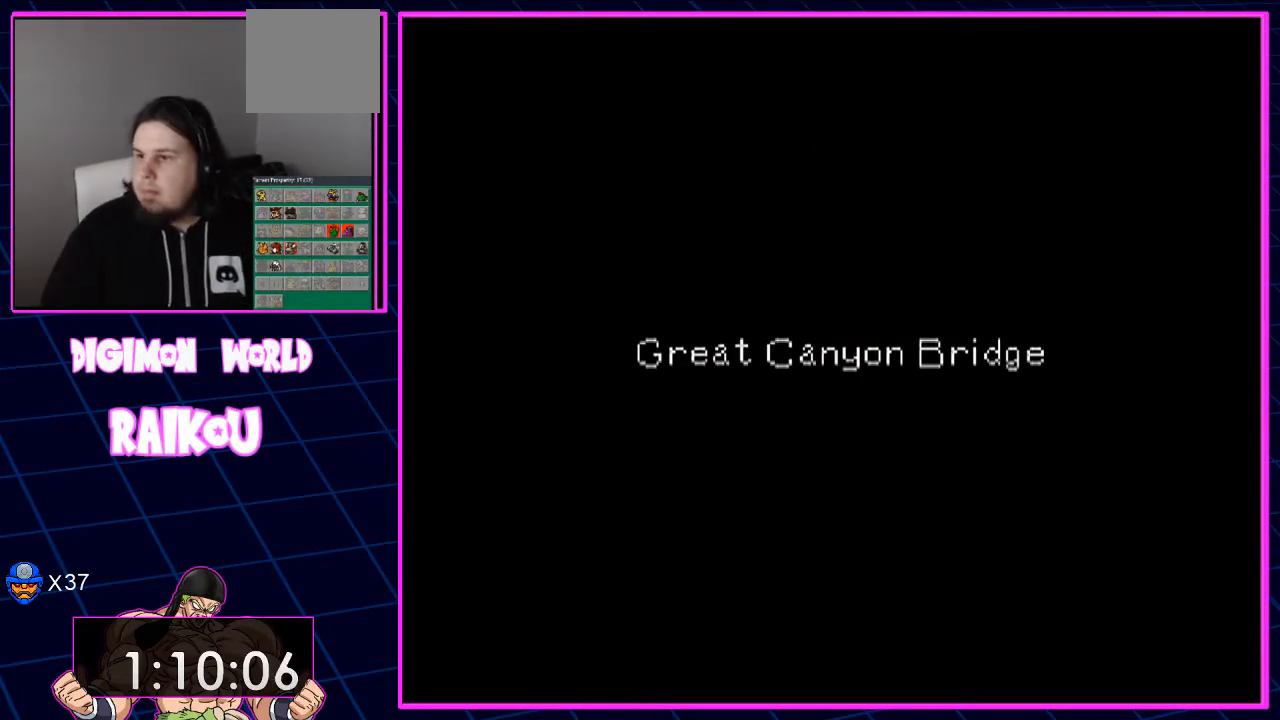
{"dt_ms": 500, "buttons": ["DPAD_UP", "DPAD_RIGHT"], "left_stick": "center", "right_stick": "center", "events": []}
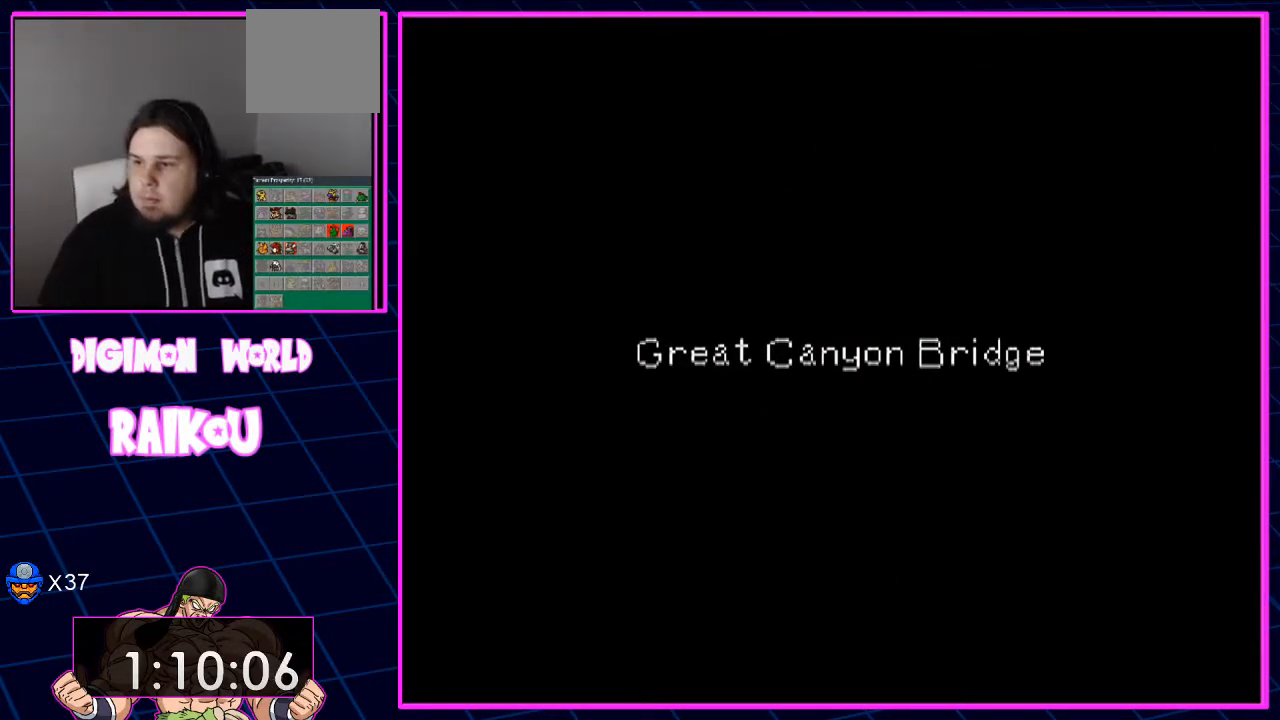
{"dt_ms": 500, "buttons": ["DPAD_UP", "DPAD_RIGHT"], "left_stick": "center", "right_stick": "center", "events": []}